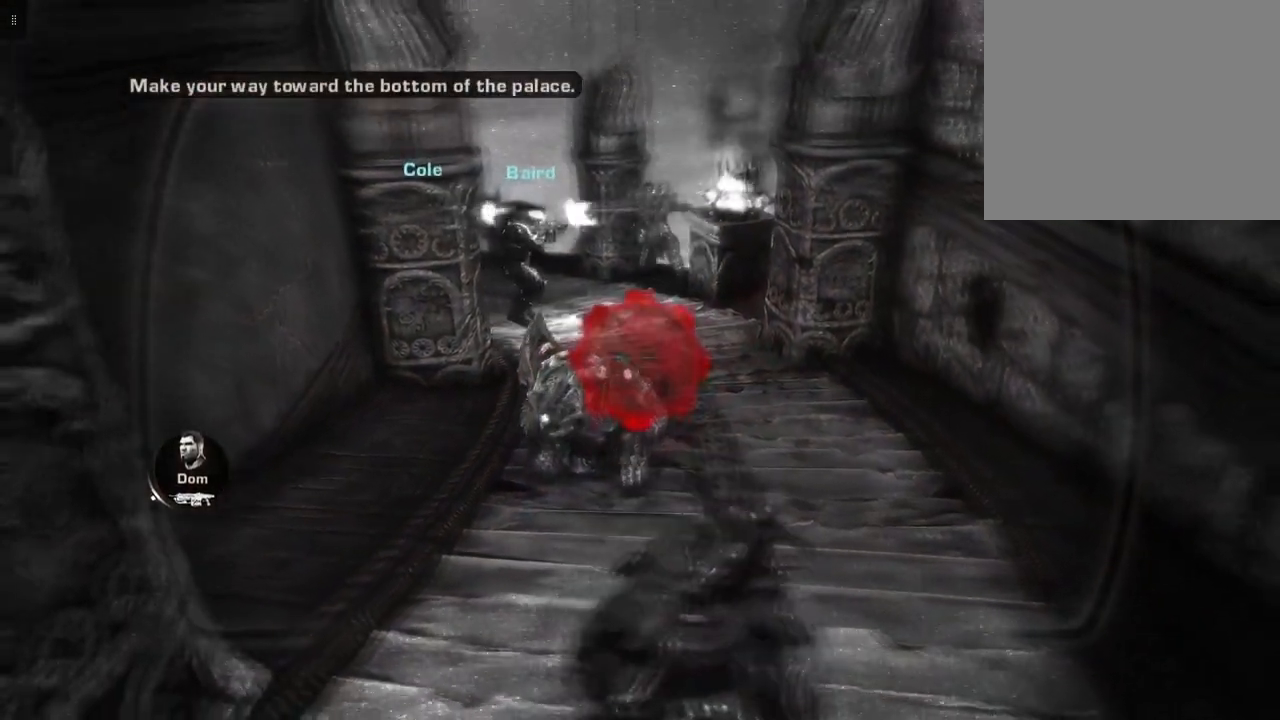
Gameplay with a controller (Xbox layout); each line is a JSON object with the inputs held at the frame after it. "events" lists button and stick changes between this image and that frame as [ms after this image, input, new state], when the widget could be followed in between.
{"buttons": [], "left_stick": "down", "right_stick": "center", "events": [[33, "A", "down"], [100, "A", "up"], [367, "A", "down"], [450, "A", "up"], [450, "L1", "up"]]}
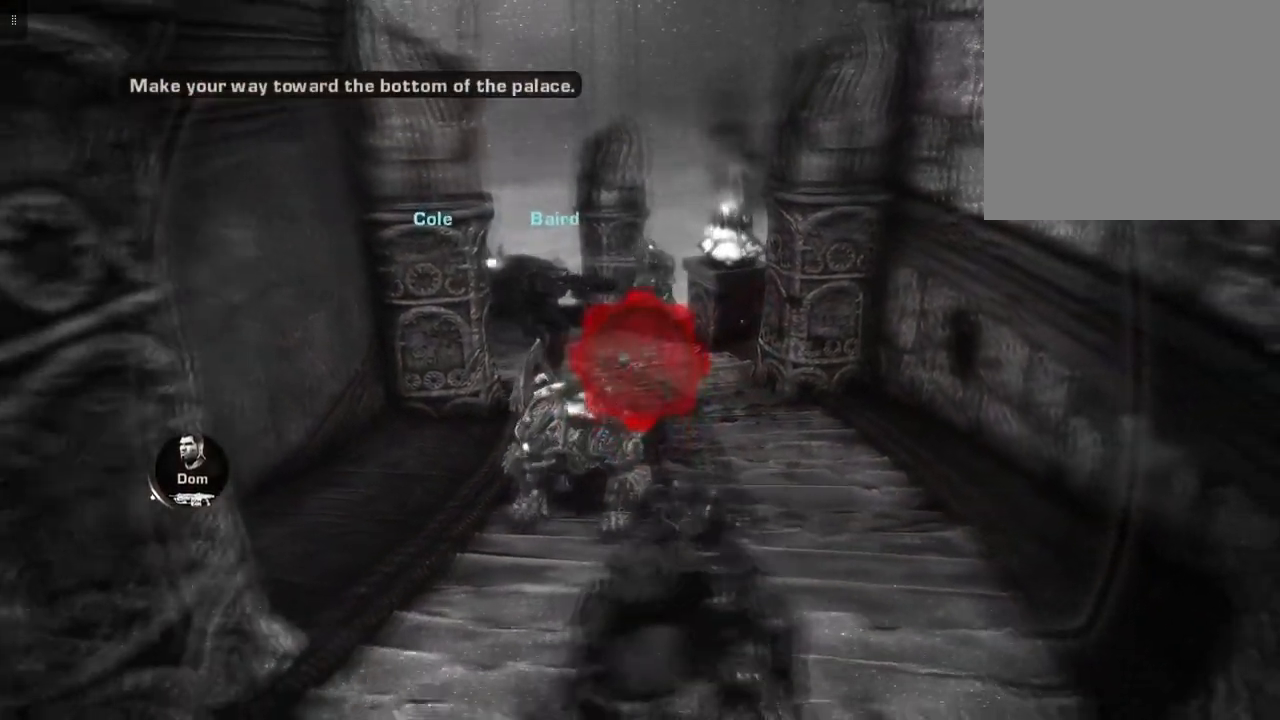
{"buttons": [], "left_stick": "down", "right_stick": "center", "events": [[50, "A", "down"], [133, "A", "up"], [250, "A", "down"], [317, "A", "up"]]}
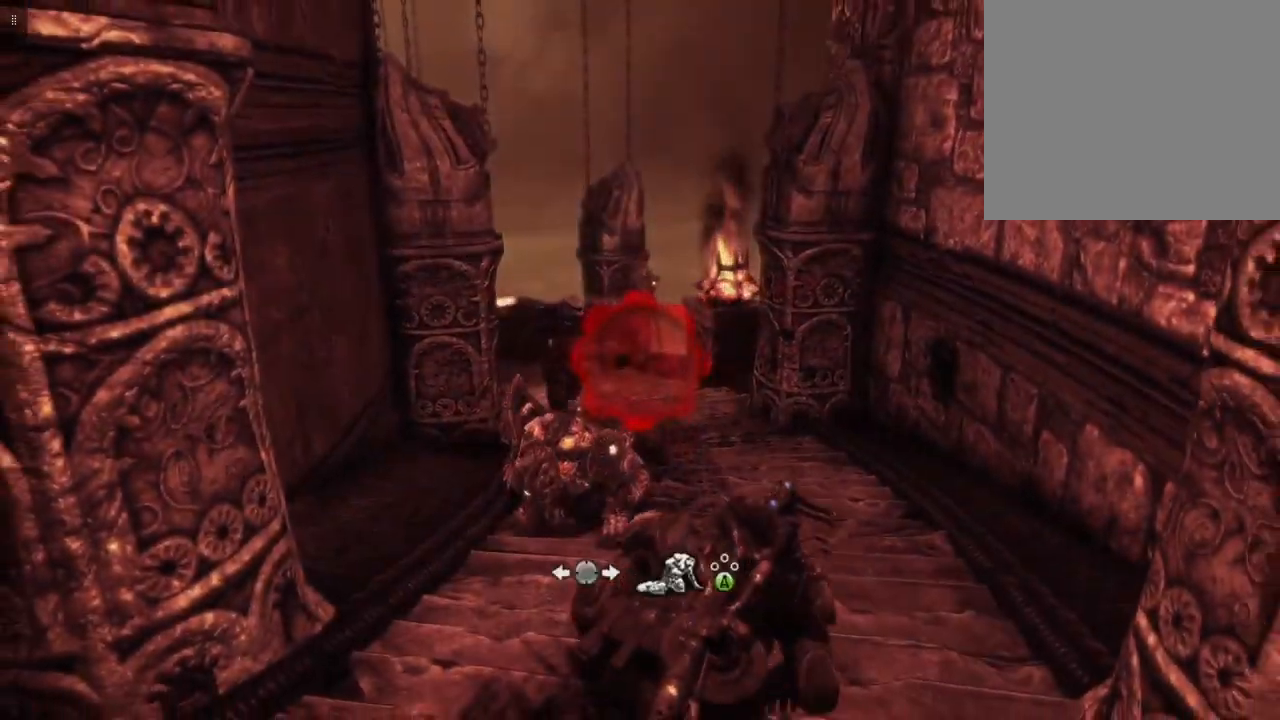
{"buttons": ["A"], "left_stick": "up", "right_stick": "center", "events": [[67, "left_stick", "center"], [150, "left_stick", "up"], [283, "A", "down"], [367, "A", "up"], [483, "A", "down"]]}
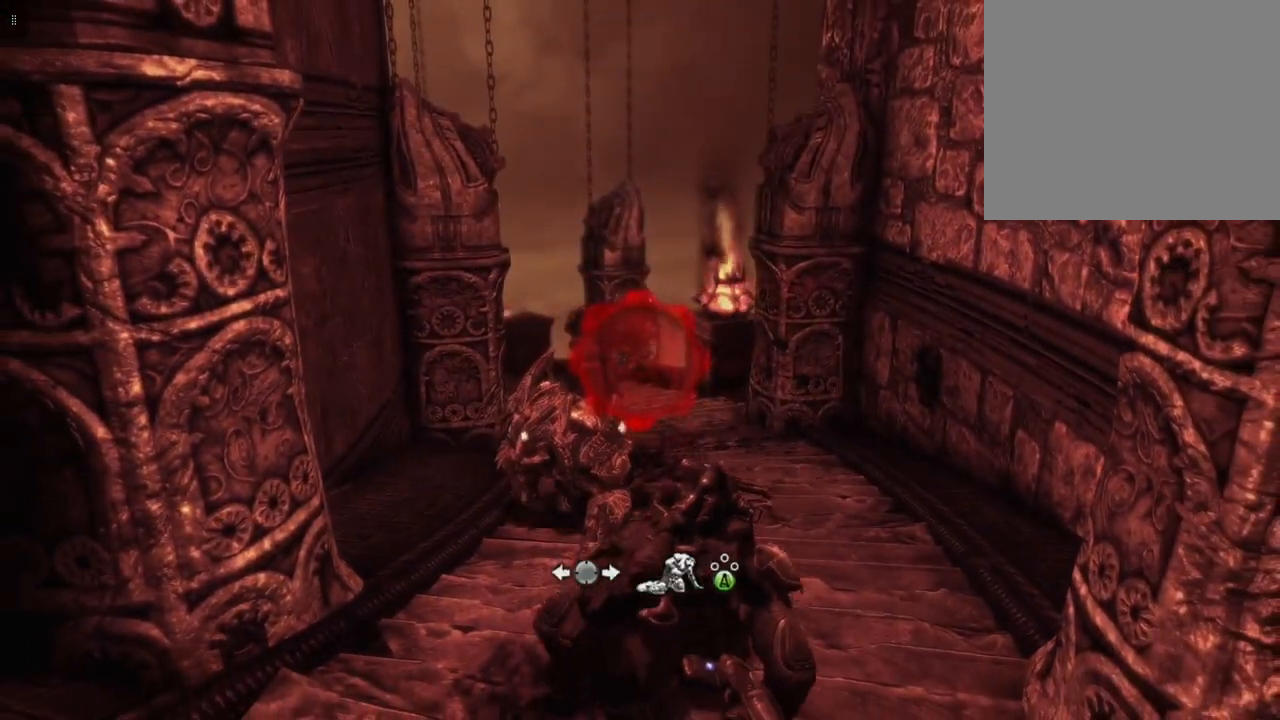
{"buttons": [], "left_stick": "up", "right_stick": "center", "events": [[50, "A", "up"], [167, "A", "down"], [233, "A", "up"], [317, "A", "down"], [400, "A", "up"]]}
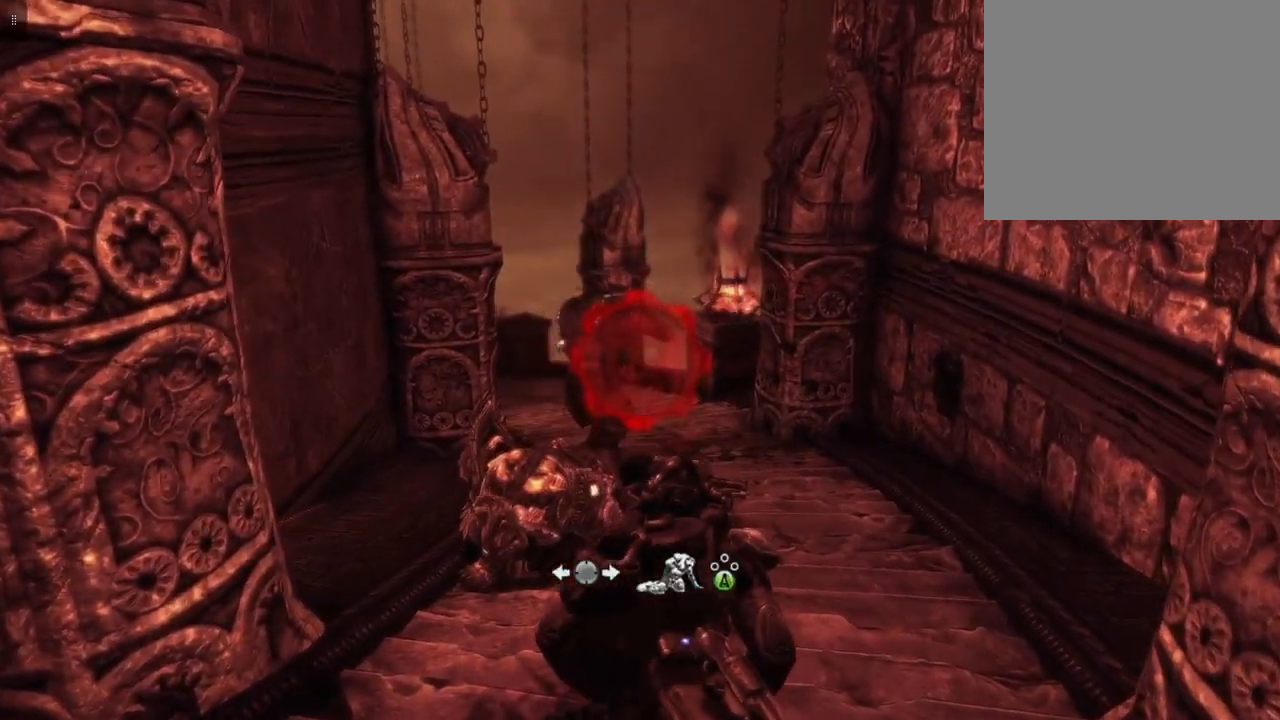
{"buttons": [], "left_stick": "up", "right_stick": "center", "events": [[17, "A", "down"], [100, "A", "up"], [200, "A", "down"], [283, "A", "up"], [400, "A", "down"], [483, "A", "up"]]}
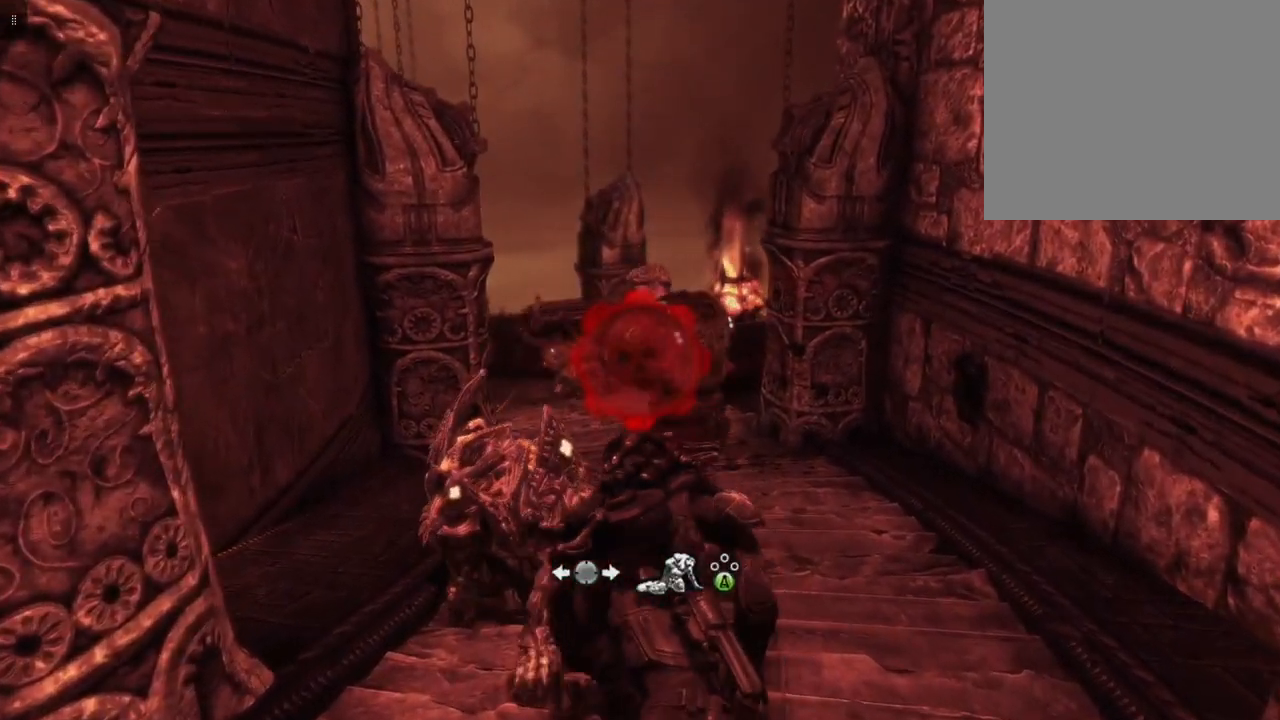
{"buttons": [], "left_stick": "up", "right_stick": "center", "events": [[117, "A", "down"], [200, "A", "up"]]}
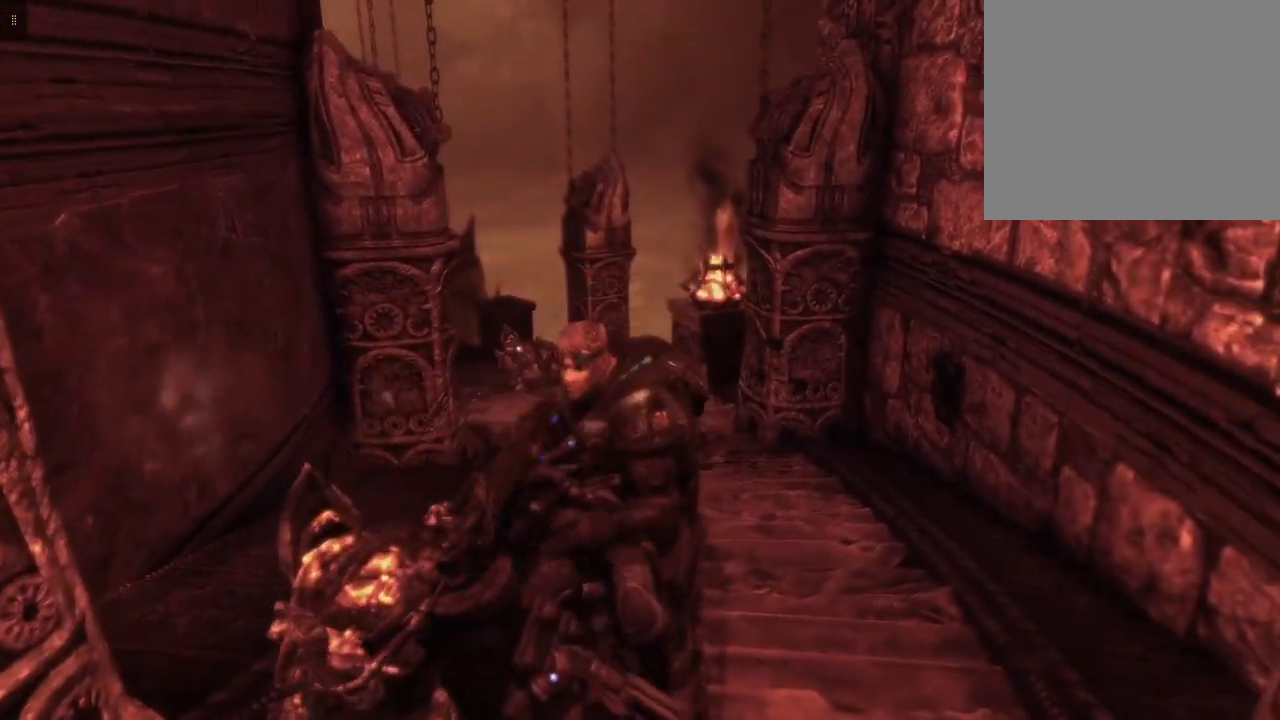
{"buttons": [], "left_stick": "center", "right_stick": "center", "events": [[217, "left_stick", "center"]]}
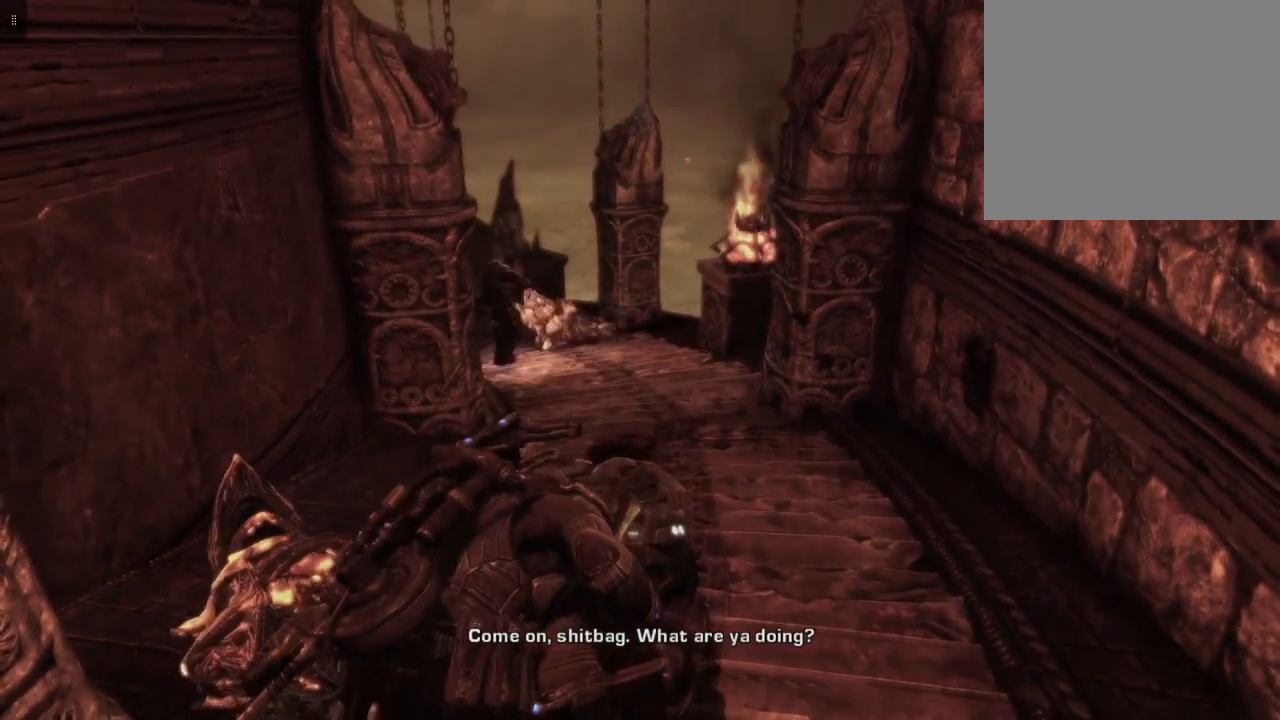
{"buttons": [], "left_stick": "down", "right_stick": "center", "events": [[50, "left_stick", "down"], [233, "right_stick", "down-left"], [467, "right_stick", "center"]]}
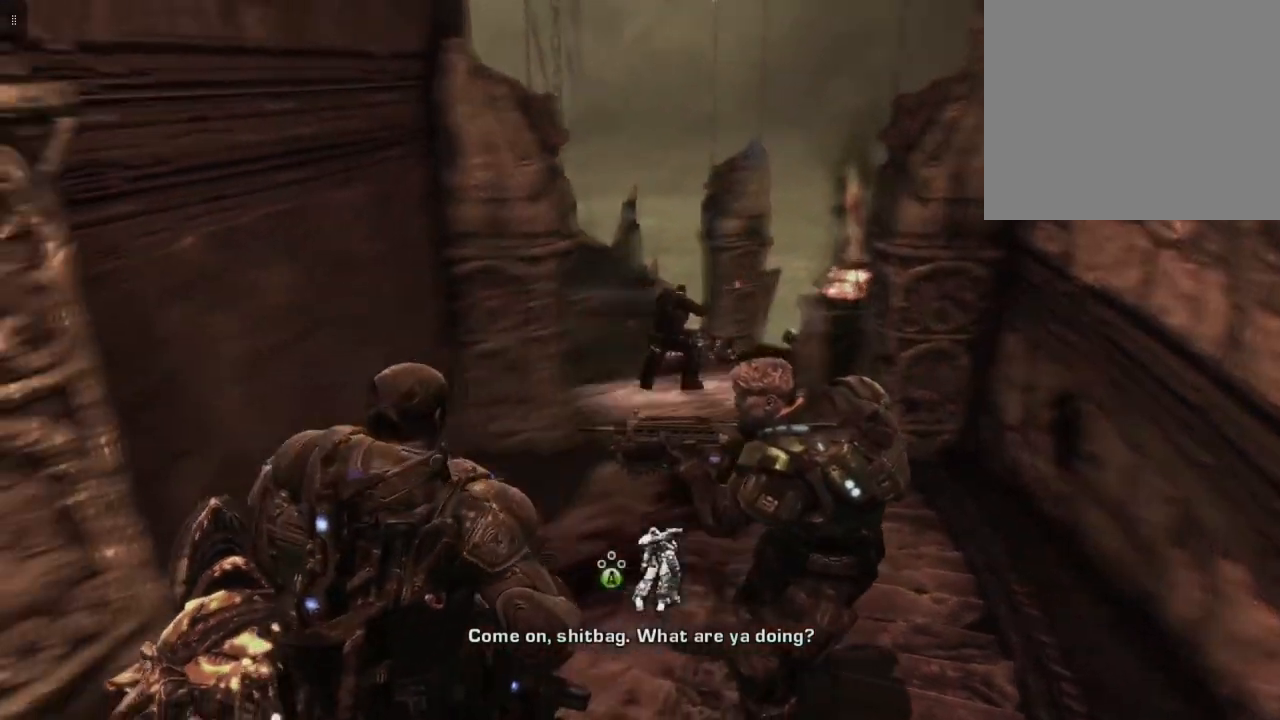
{"buttons": [], "left_stick": "up-left", "right_stick": "center", "events": [[133, "left_stick", "down-left"], [233, "left_stick", "left"], [333, "left_stick", "up-left"]]}
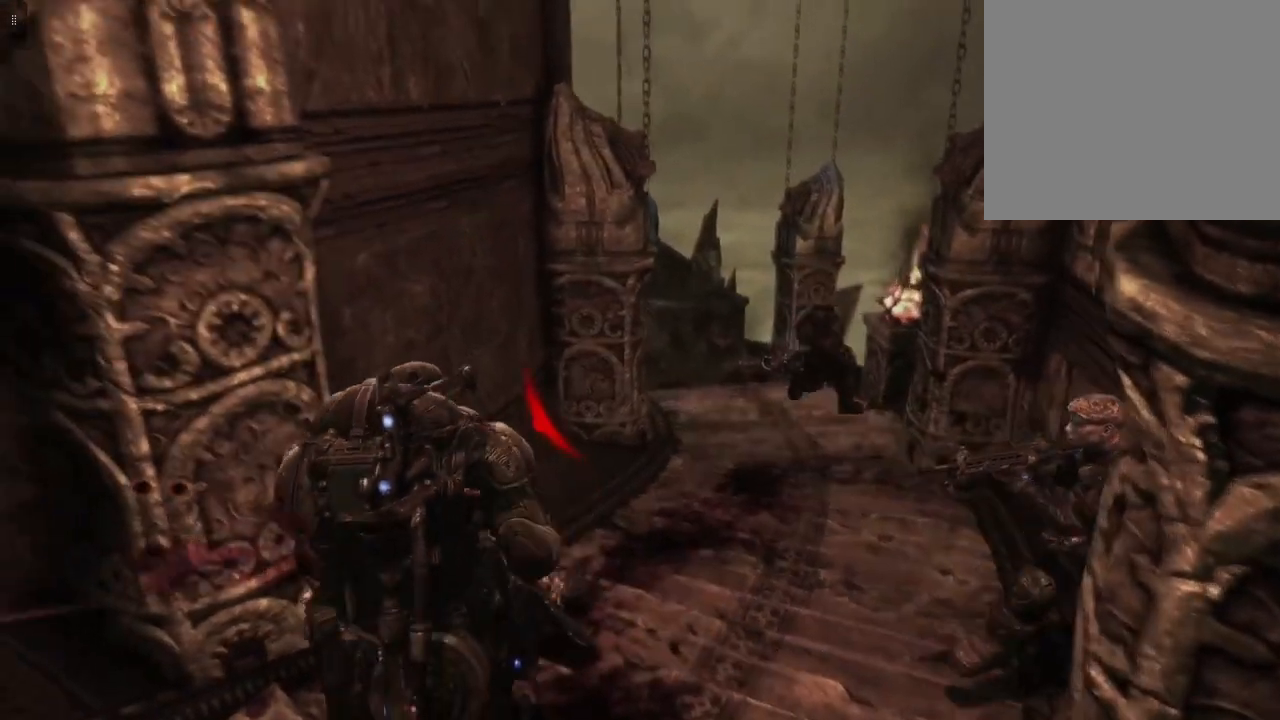
{"buttons": ["B"], "left_stick": "center", "right_stick": "center", "events": [[100, "left_stick", "left"], [250, "B", "down"], [267, "left_stick", "center"]]}
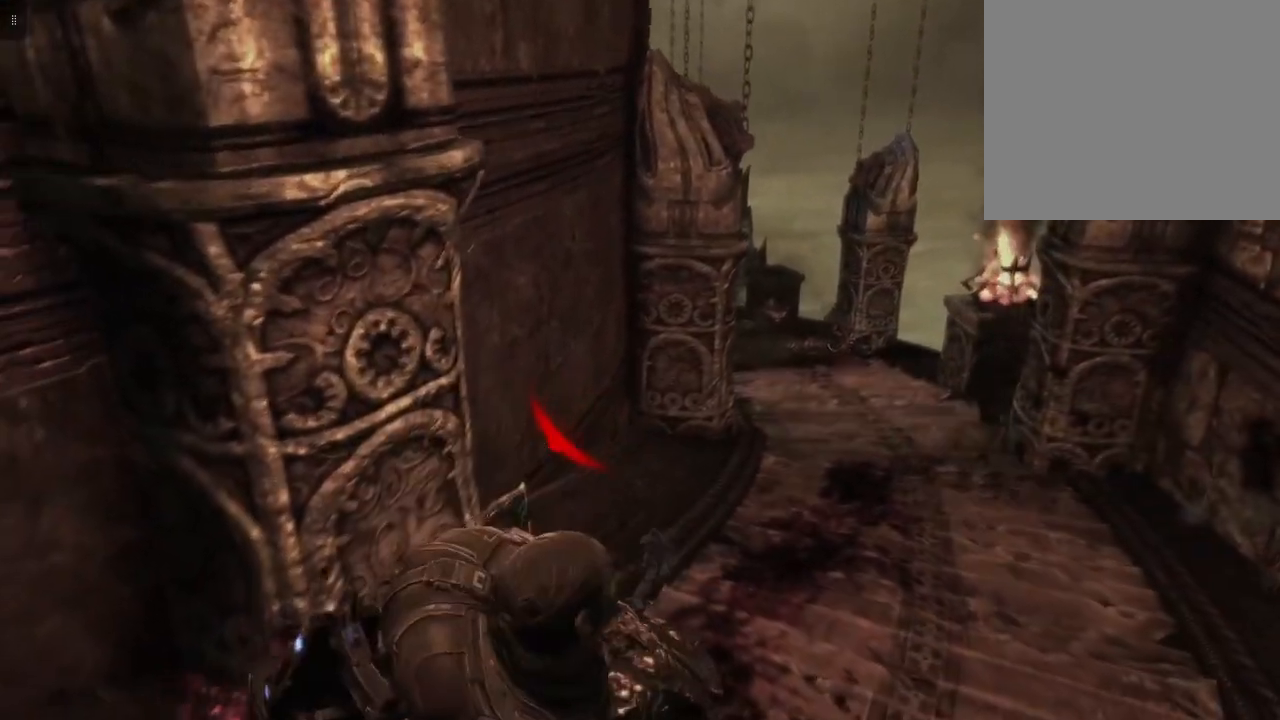
{"buttons": ["A"], "left_stick": "center", "right_stick": "center", "events": [[350, "B", "up"], [483, "A", "down"]]}
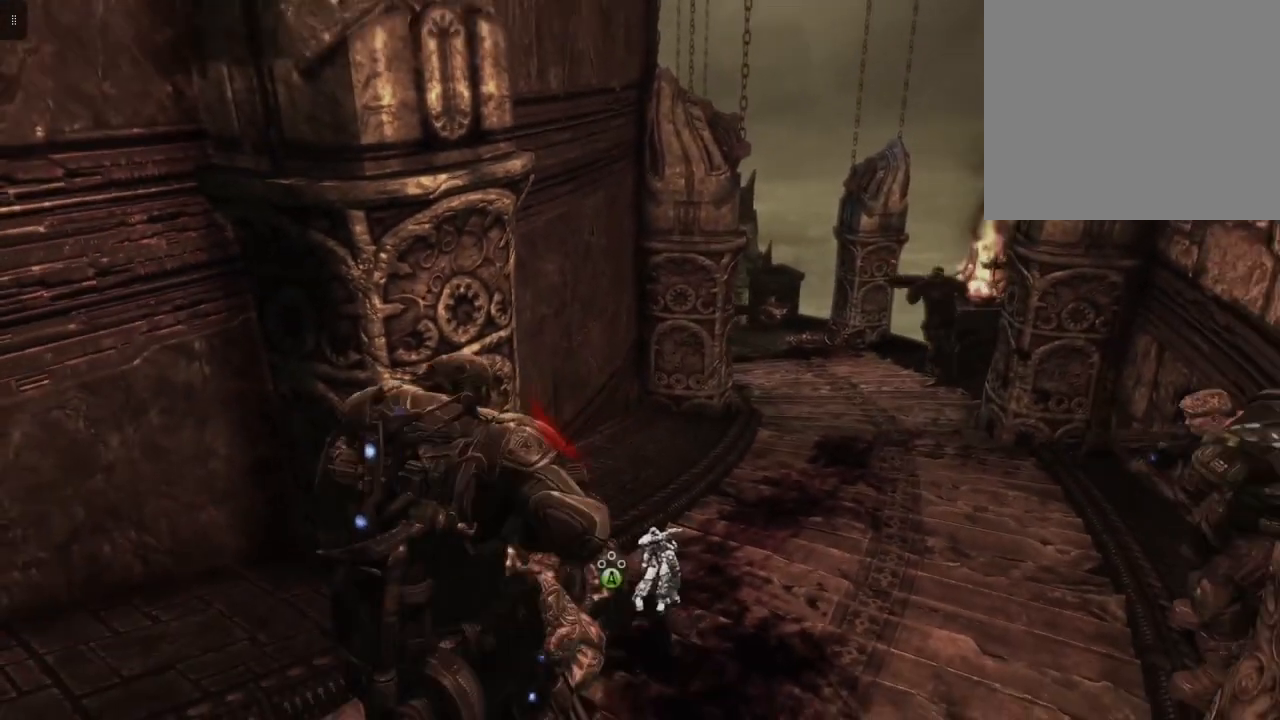
{"buttons": ["A"], "left_stick": "center", "right_stick": "center", "events": [[67, "left_stick", "up"], [83, "A", "up"], [167, "left_stick", "up-left"], [200, "A", "down"], [267, "A", "up"], [283, "left_stick", "center"], [333, "A", "down"], [417, "A", "up"], [500, "A", "down"]]}
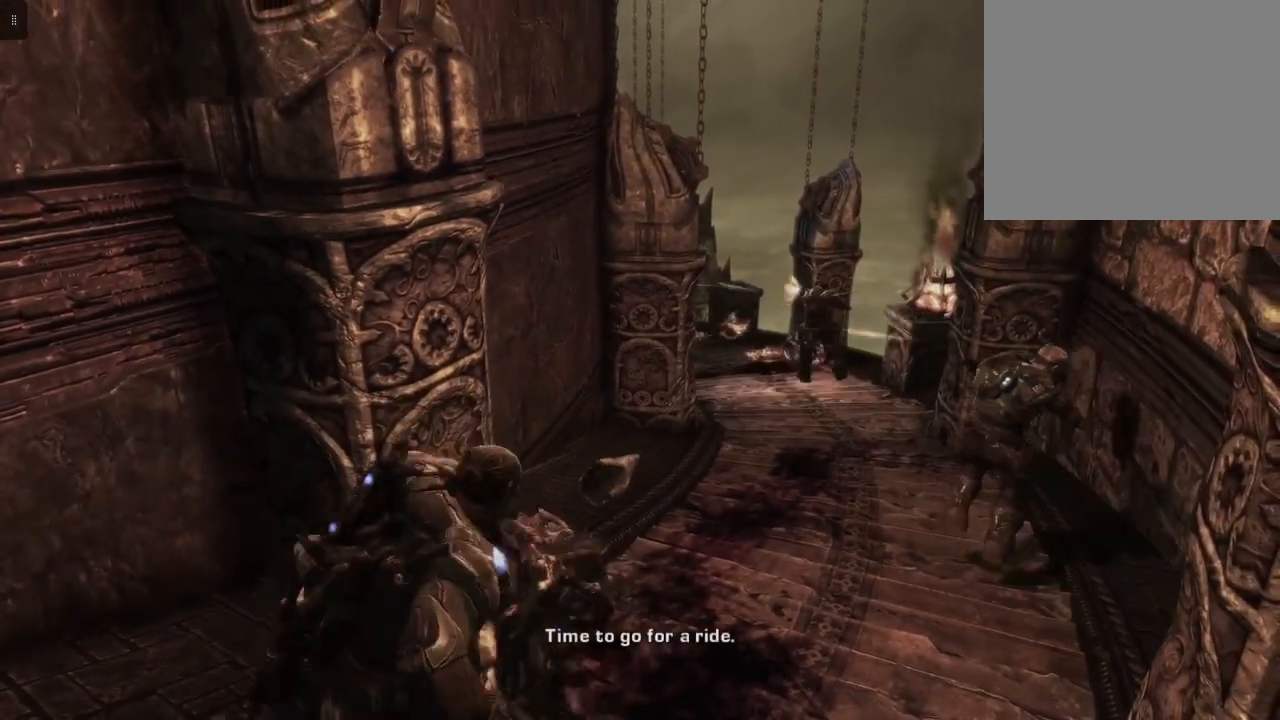
{"buttons": [], "left_stick": "center", "right_stick": "center", "events": [[100, "A", "up"], [183, "A", "down"], [267, "A", "up"], [383, "A", "down"], [467, "A", "up"]]}
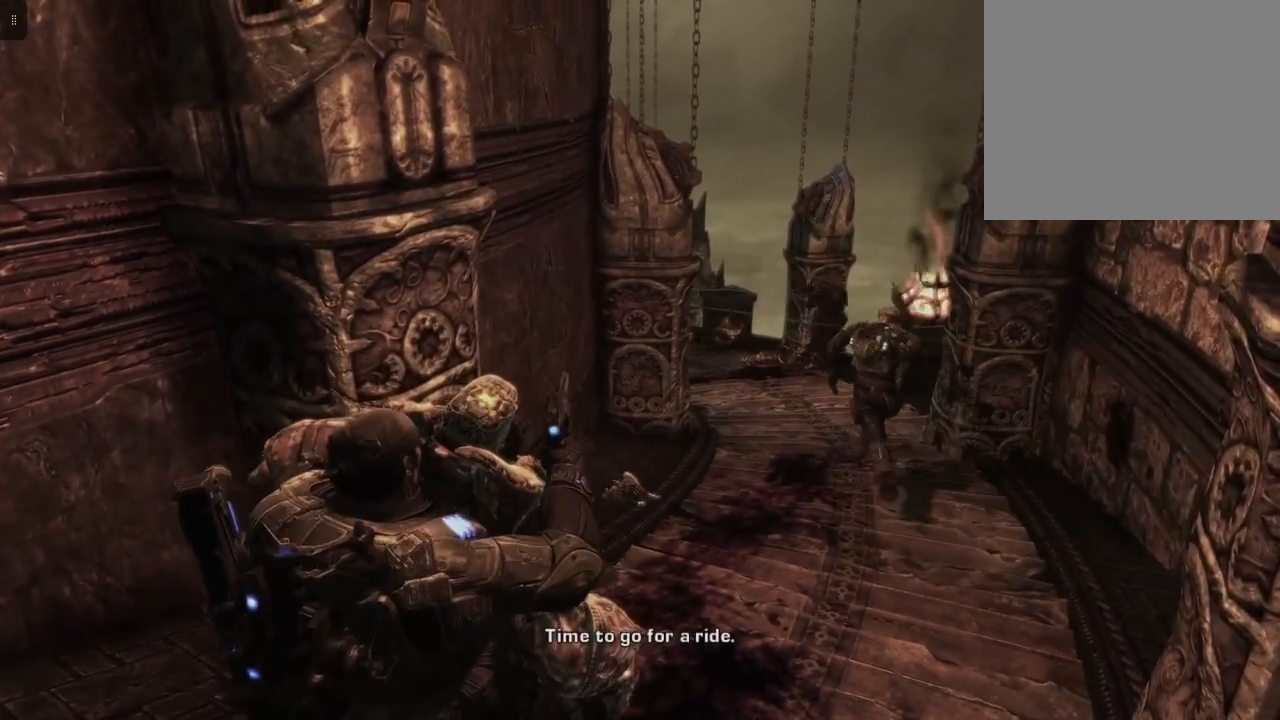
{"buttons": [], "left_stick": "center", "right_stick": "center", "events": [[83, "A", "down"], [167, "A", "up"]]}
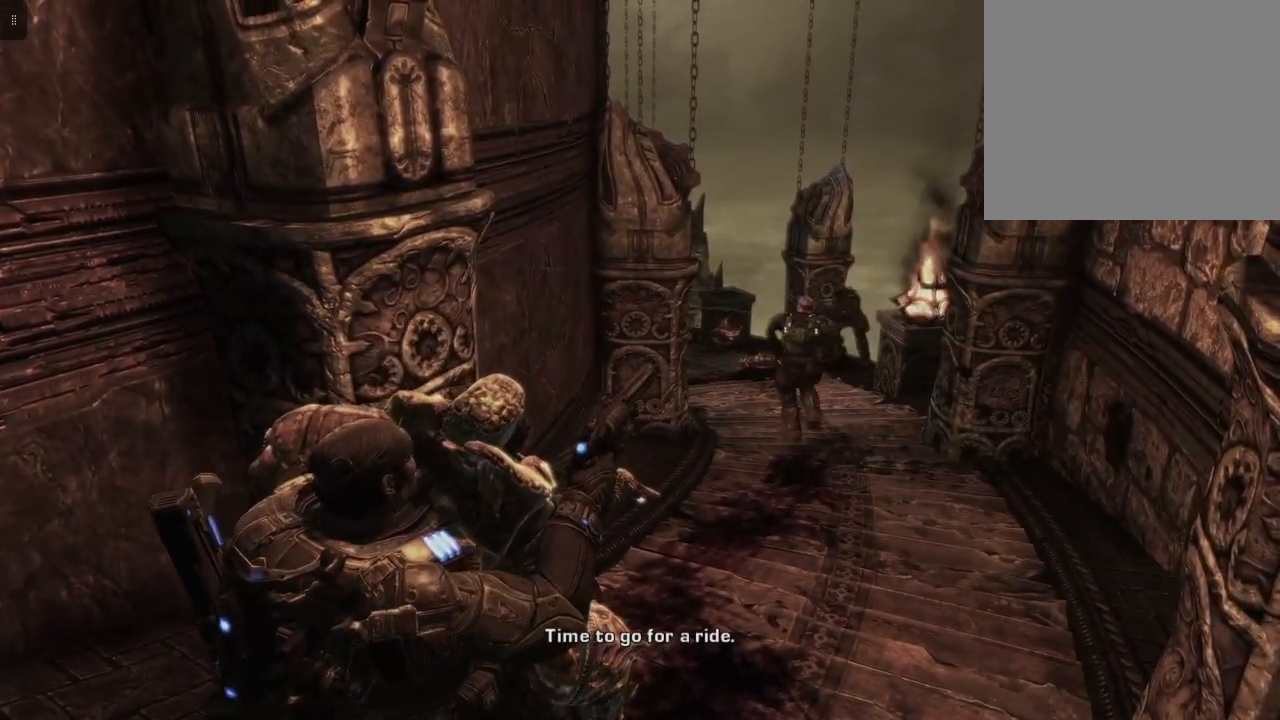
{"buttons": [], "left_stick": "left", "right_stick": "center", "events": [[283, "left_stick", "left"]]}
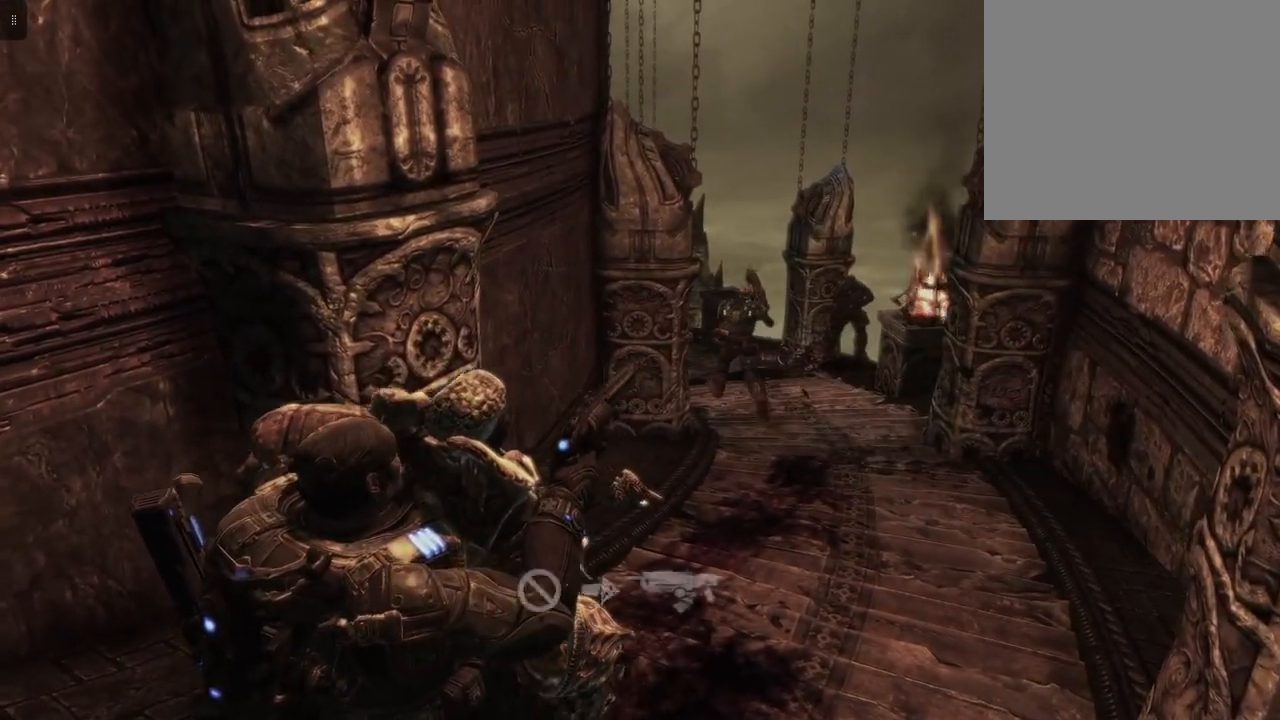
{"buttons": [], "left_stick": "right", "right_stick": "center", "events": [[217, "left_stick", "center"], [283, "left_stick", "right"]]}
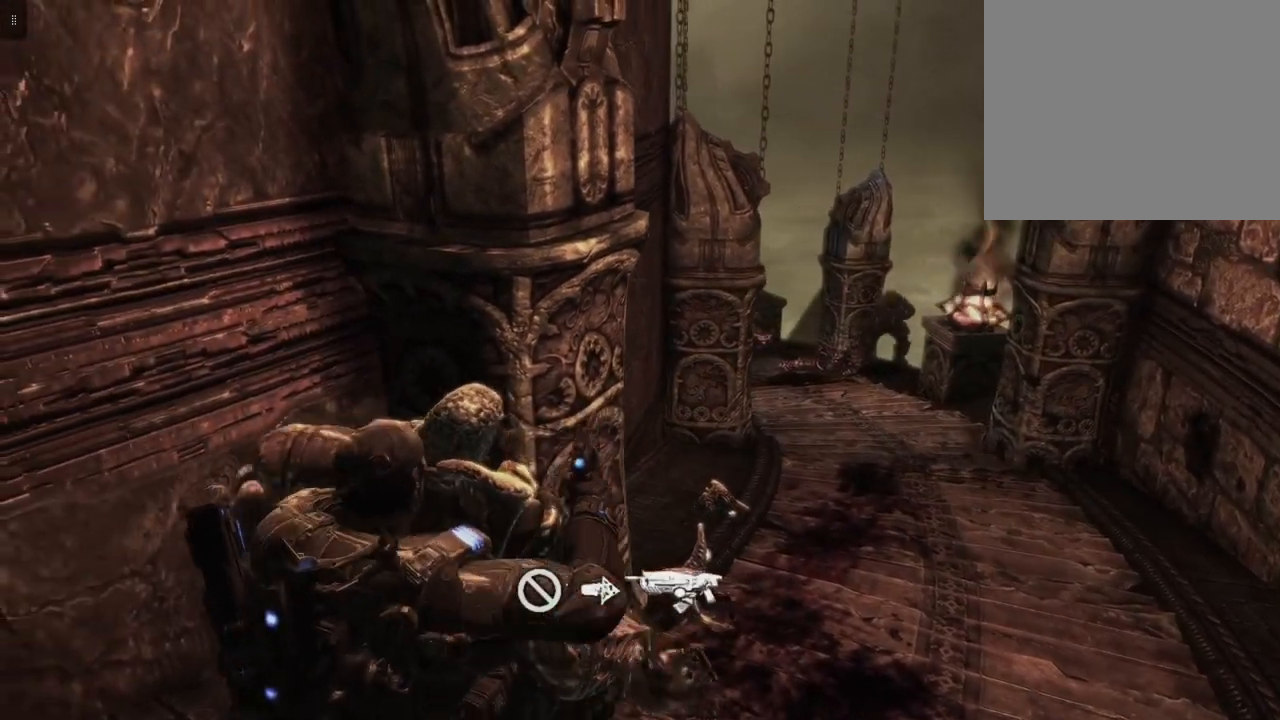
{"buttons": [], "left_stick": "up-right", "right_stick": "center", "events": [[167, "left_stick", "up-right"]]}
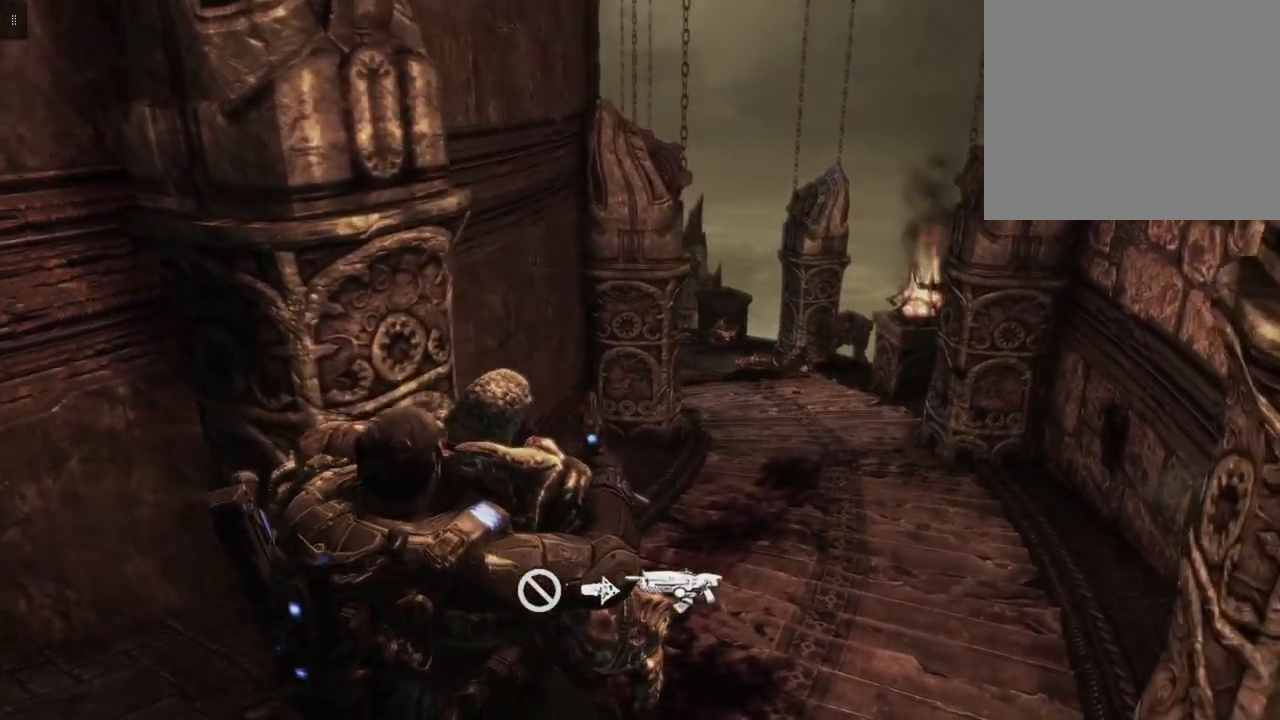
{"buttons": ["L2"], "left_stick": "up-right", "right_stick": "center", "events": [[283, "right_stick", "up-right"], [467, "L2", "down"], [483, "right_stick", "center"]]}
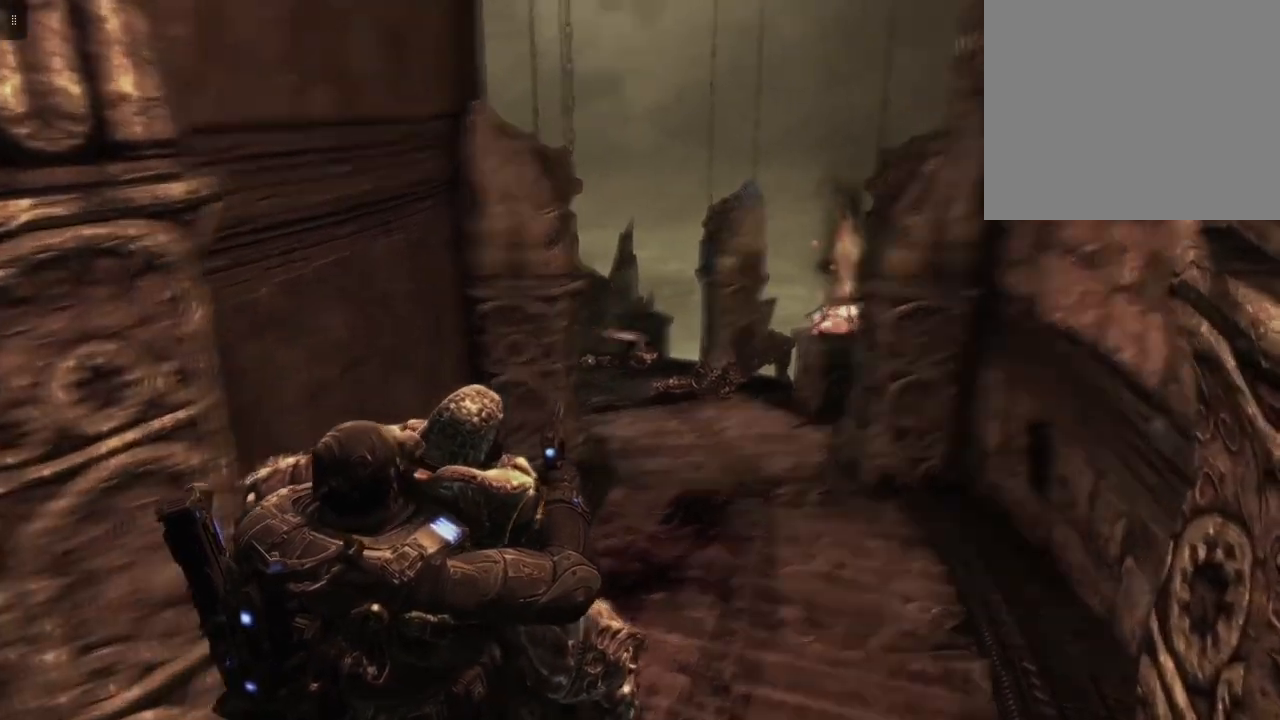
{"buttons": ["L2"], "left_stick": "up-right", "right_stick": "center", "events": []}
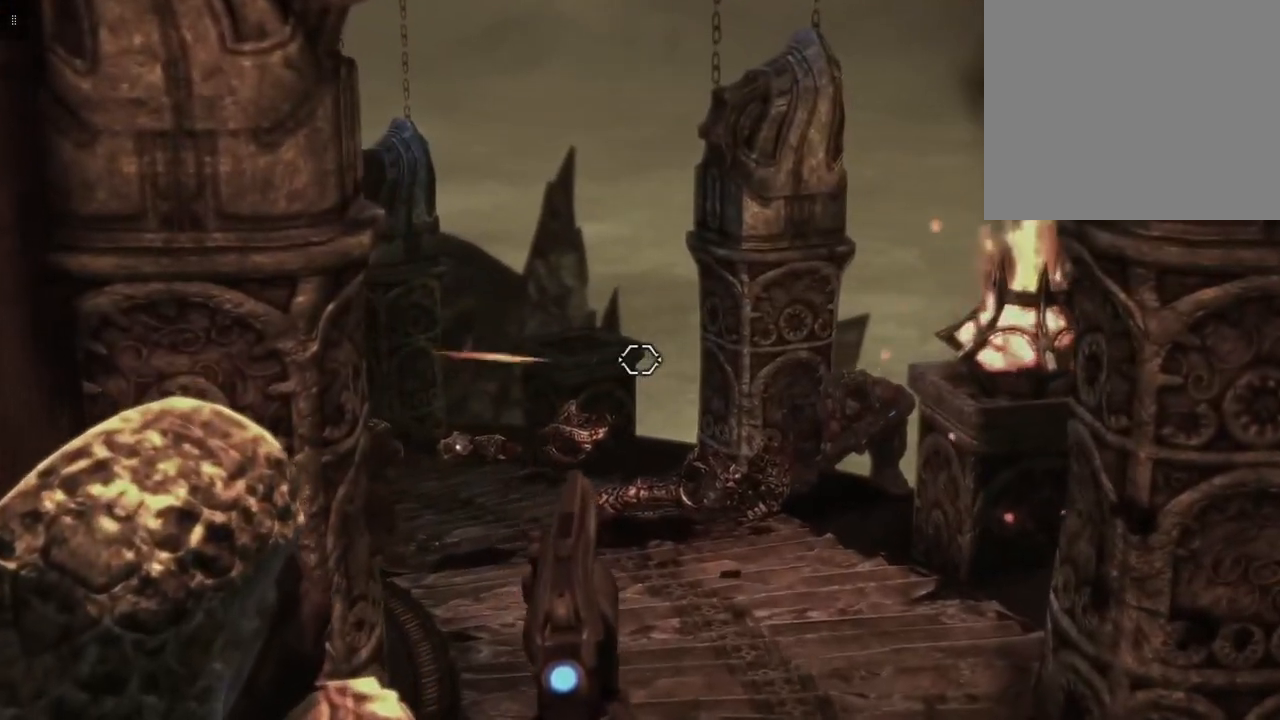
{"buttons": ["L2"], "left_stick": "up-right", "right_stick": "left", "events": [[133, "right_stick", "left"]]}
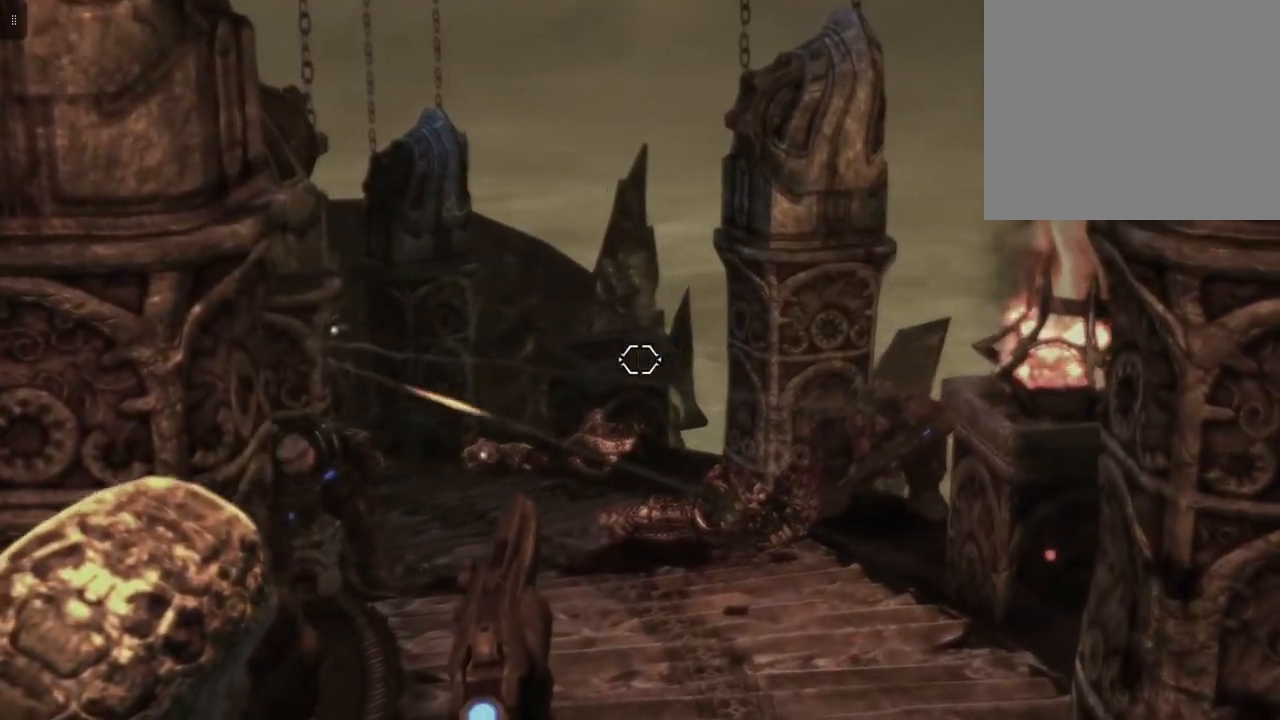
{"buttons": ["L2"], "left_stick": "up-right", "right_stick": "left", "events": [[167, "right_stick", "center"], [400, "right_stick", "left"]]}
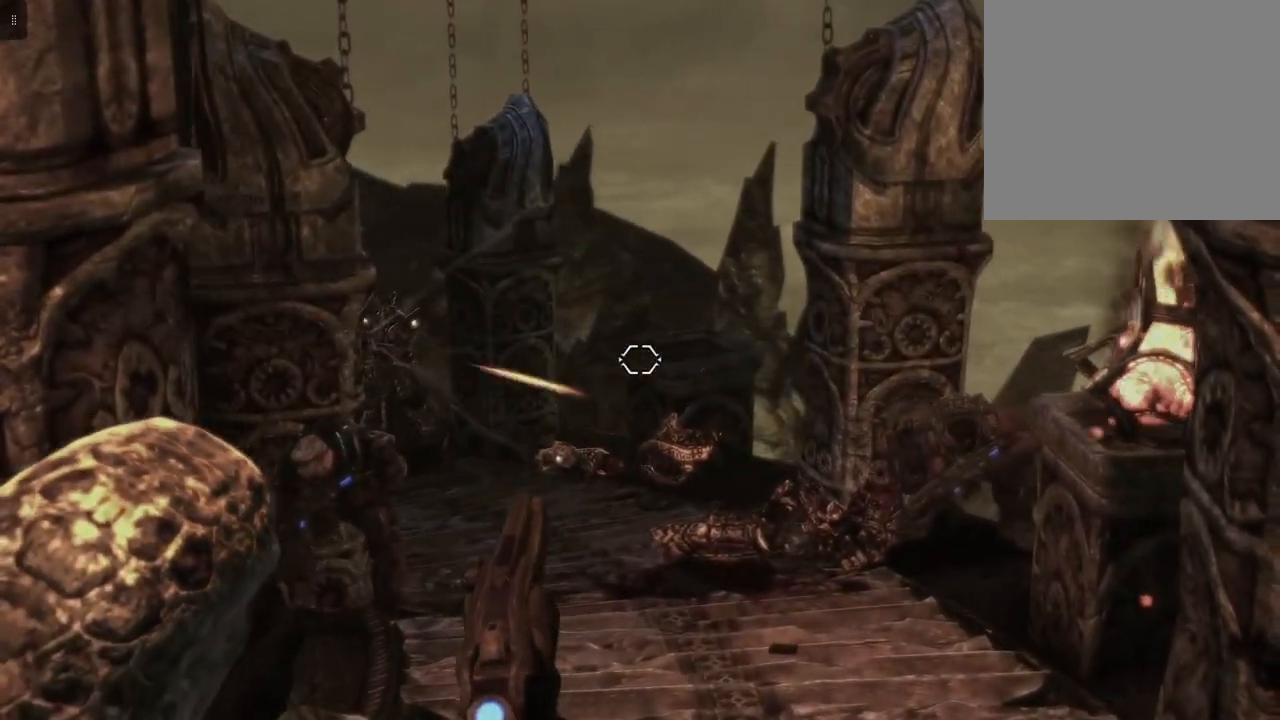
{"buttons": ["L2"], "left_stick": "up-right", "right_stick": "left", "events": []}
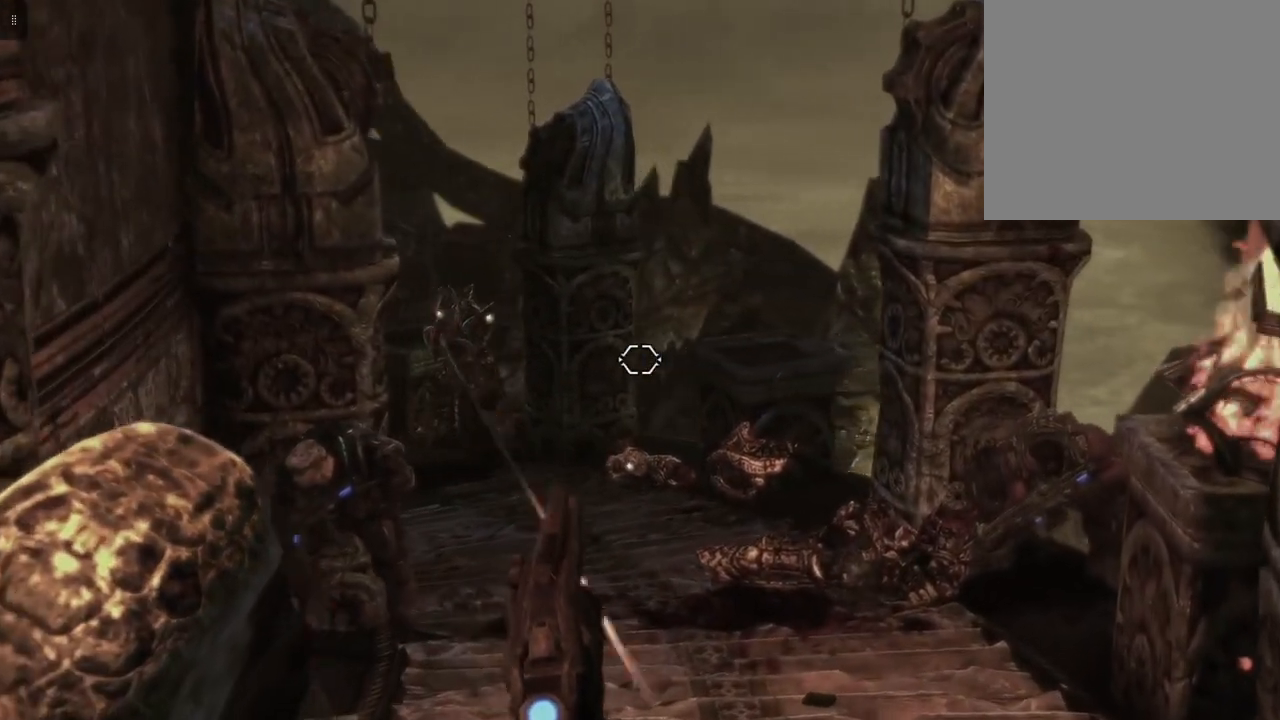
{"buttons": ["L2"], "left_stick": "up-right", "right_stick": "center", "events": [[150, "right_stick", "up-left"], [350, "right_stick", "center"]]}
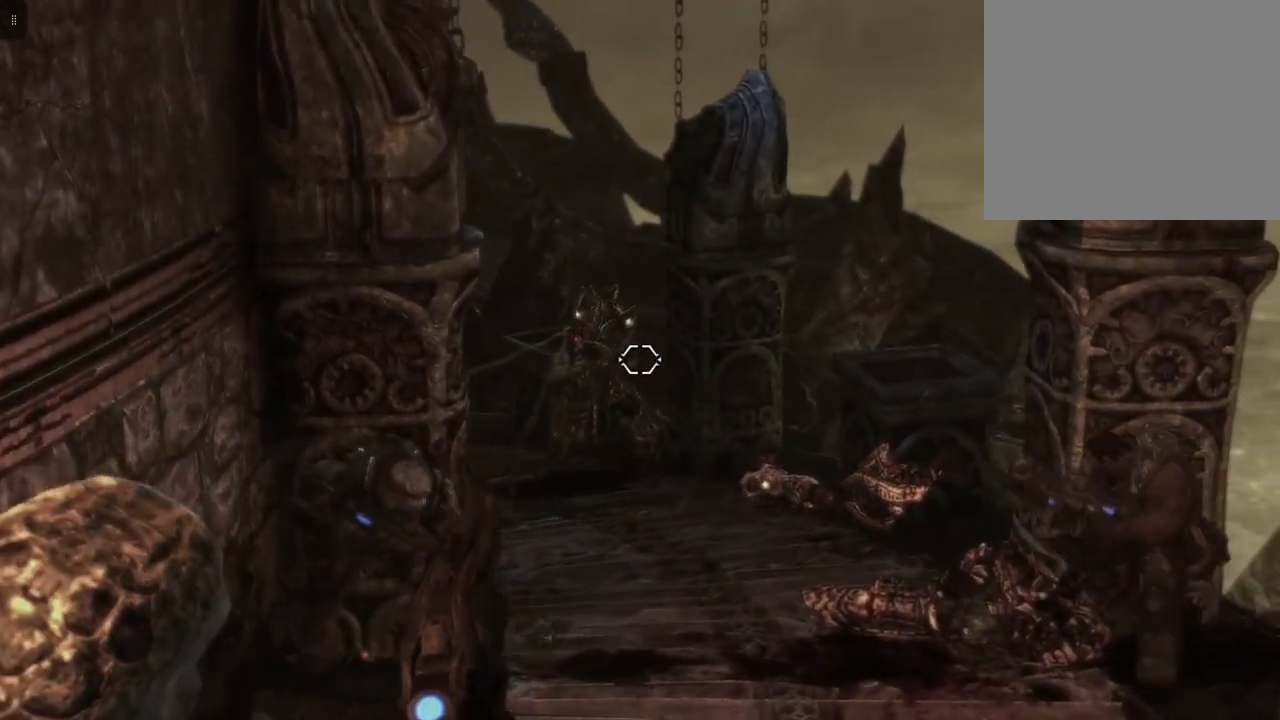
{"buttons": ["L2"], "left_stick": "up-right", "right_stick": "center", "events": [[133, "right_stick", "left"], [183, "right_stick", "up-left"], [333, "right_stick", "center"]]}
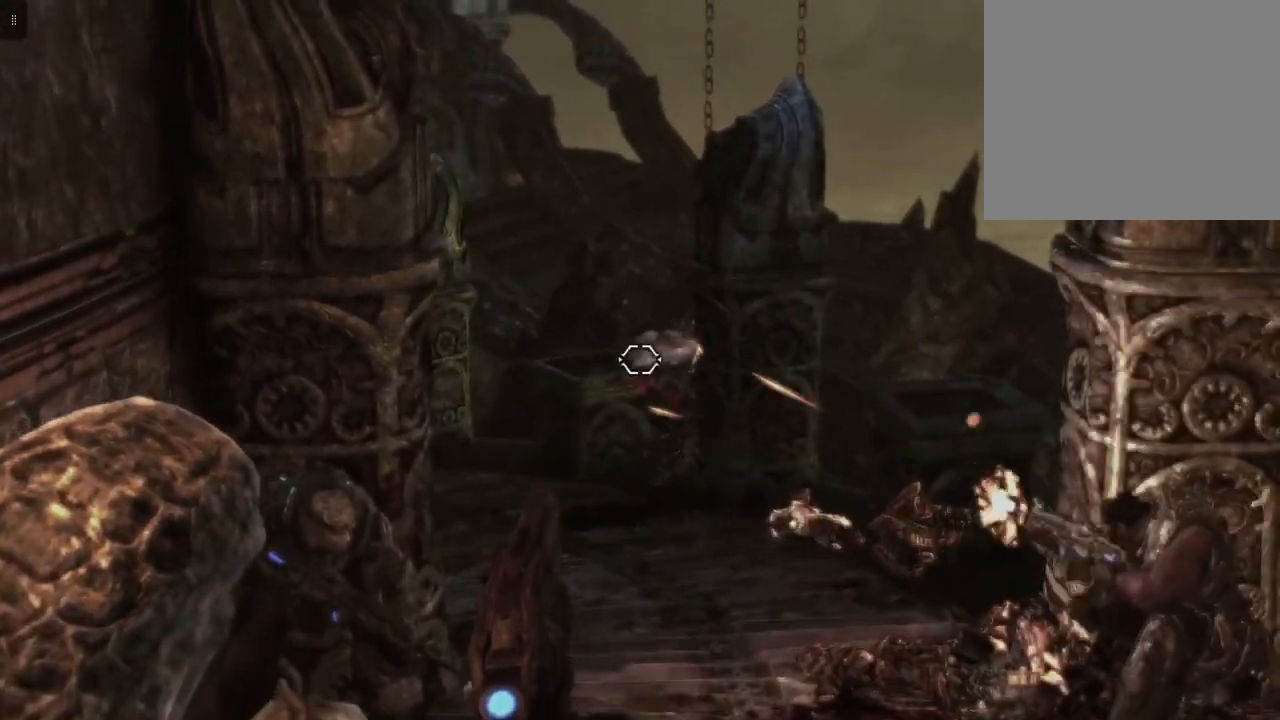
{"buttons": ["L2"], "left_stick": "up", "right_stick": "left", "events": [[417, "right_stick", "left"], [500, "left_stick", "up"]]}
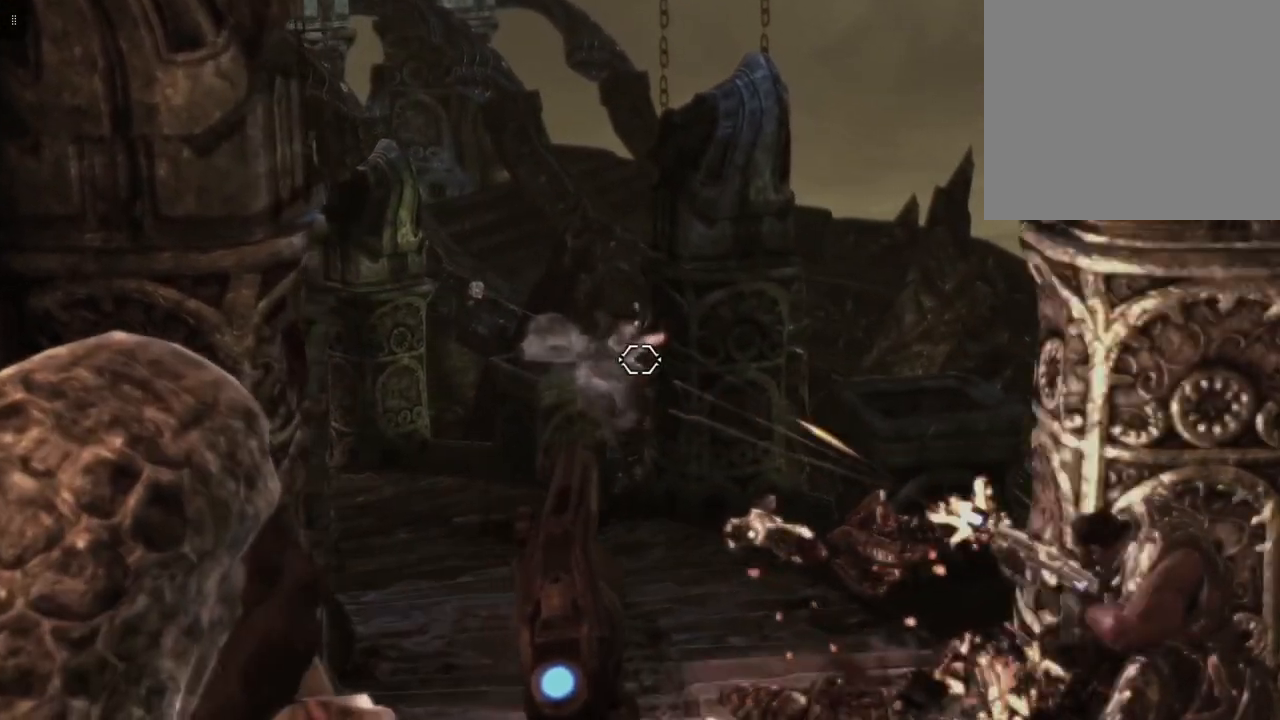
{"buttons": ["L2"], "left_stick": "up", "right_stick": "center", "events": [[33, "R2", "down"], [100, "right_stick", "center"], [200, "R2", "up"]]}
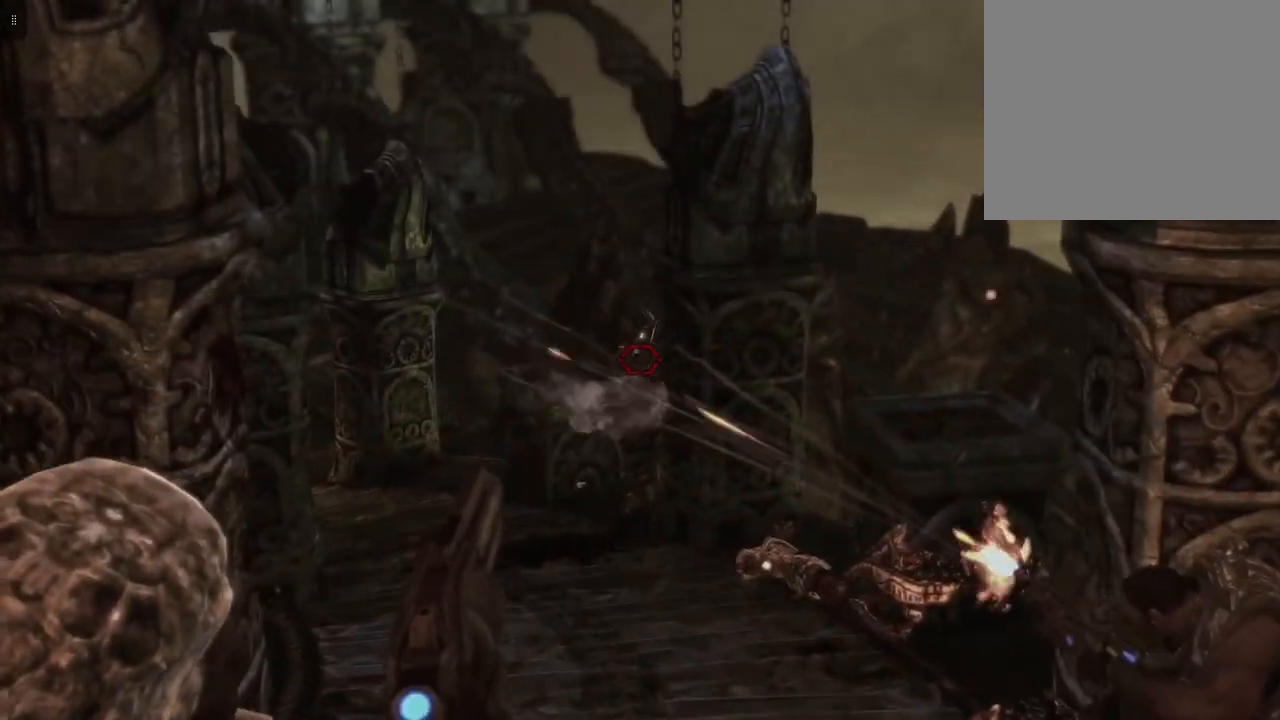
{"buttons": ["L2"], "left_stick": "up", "right_stick": "down-left", "events": [[217, "R2", "down"], [367, "R2", "up"], [433, "right_stick", "down-left"]]}
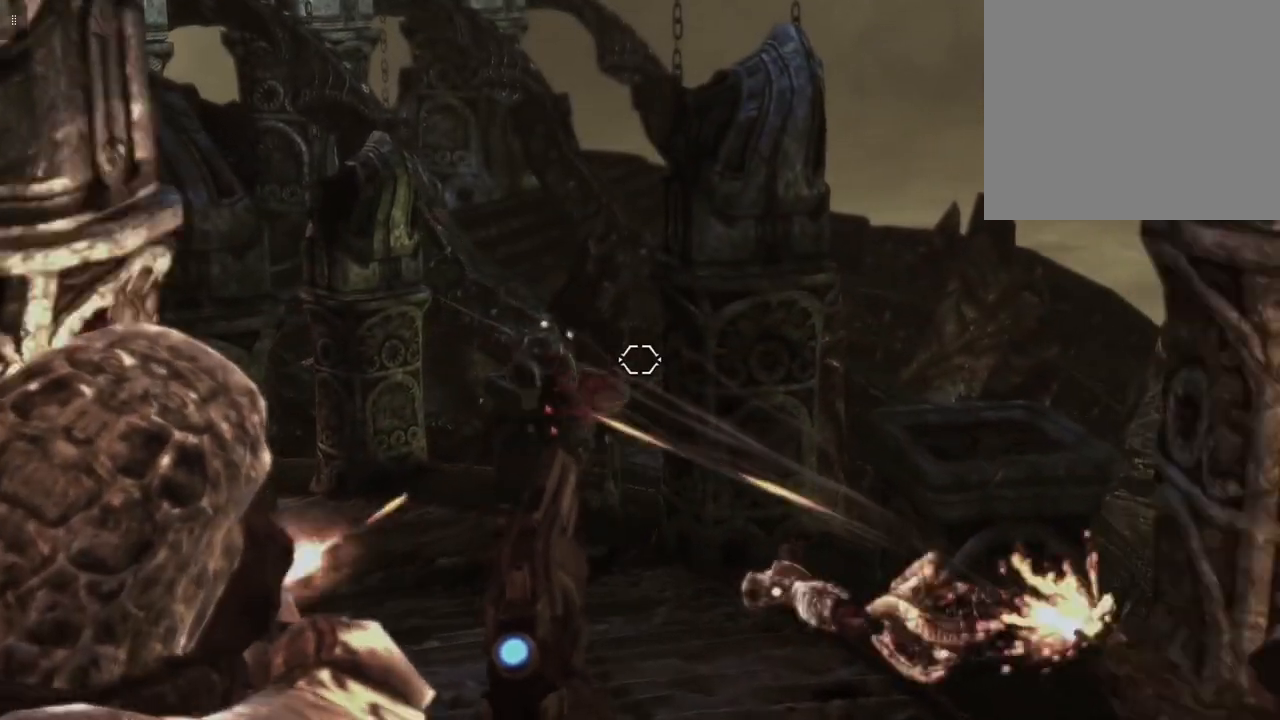
{"buttons": ["L2"], "left_stick": "up", "right_stick": "center", "events": [[117, "right_stick", "center"], [233, "R2", "down"], [400, "R2", "up"]]}
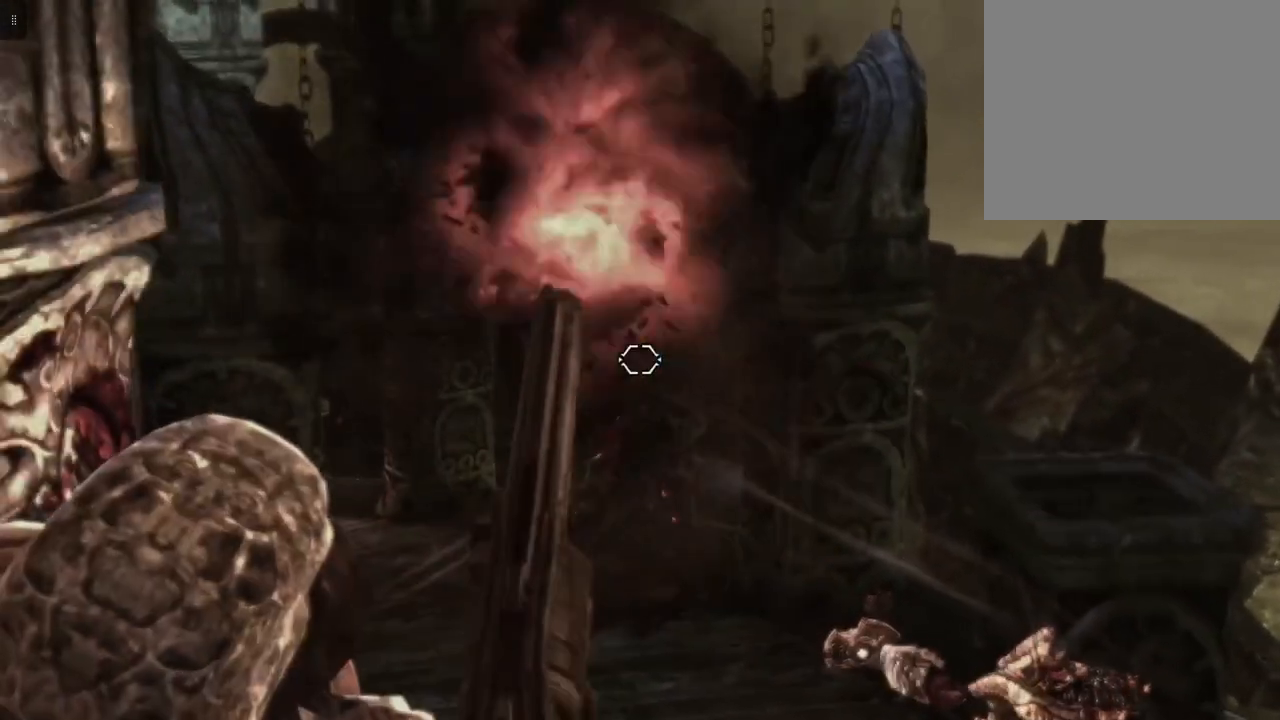
{"buttons": ["L2"], "left_stick": "up", "right_stick": "center", "events": []}